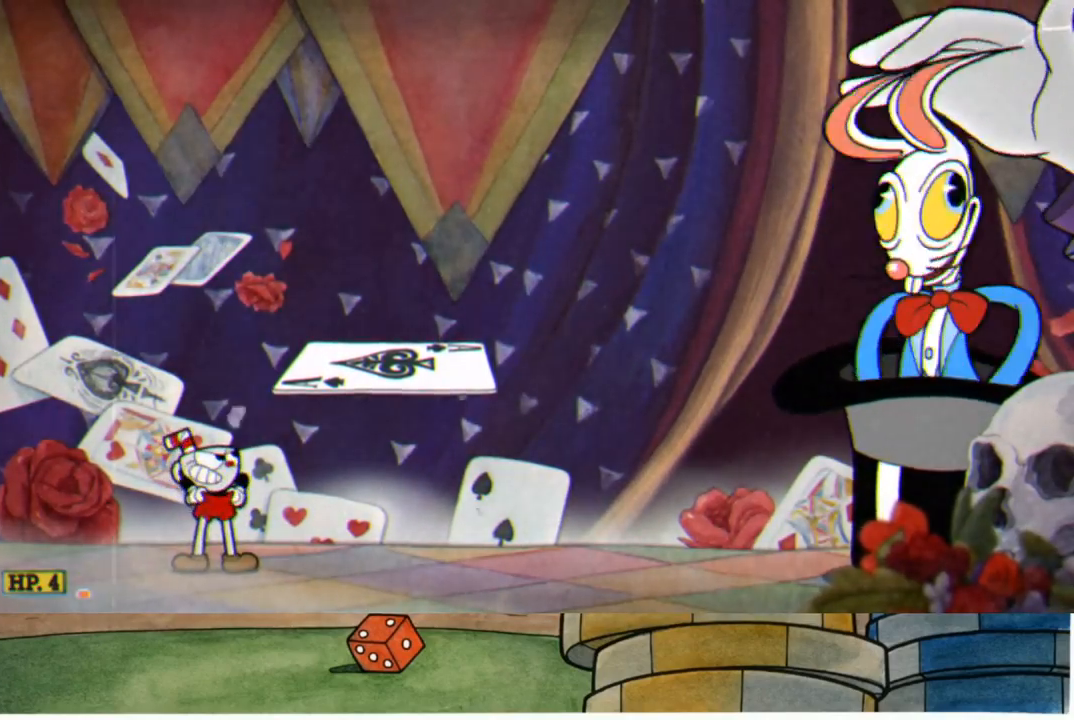
Gameplay with a controller (Xbox layout); each line is a JSON object with the inputs held at the frame after it. "events" lists button and stick changes between this image and that frame as [ms after this image, input, new state], when the widget could be followed in between.
{"buttons": [], "left_stick": "up-right", "right_stick": "center", "events": [[150, "left_stick", "up-right"]]}
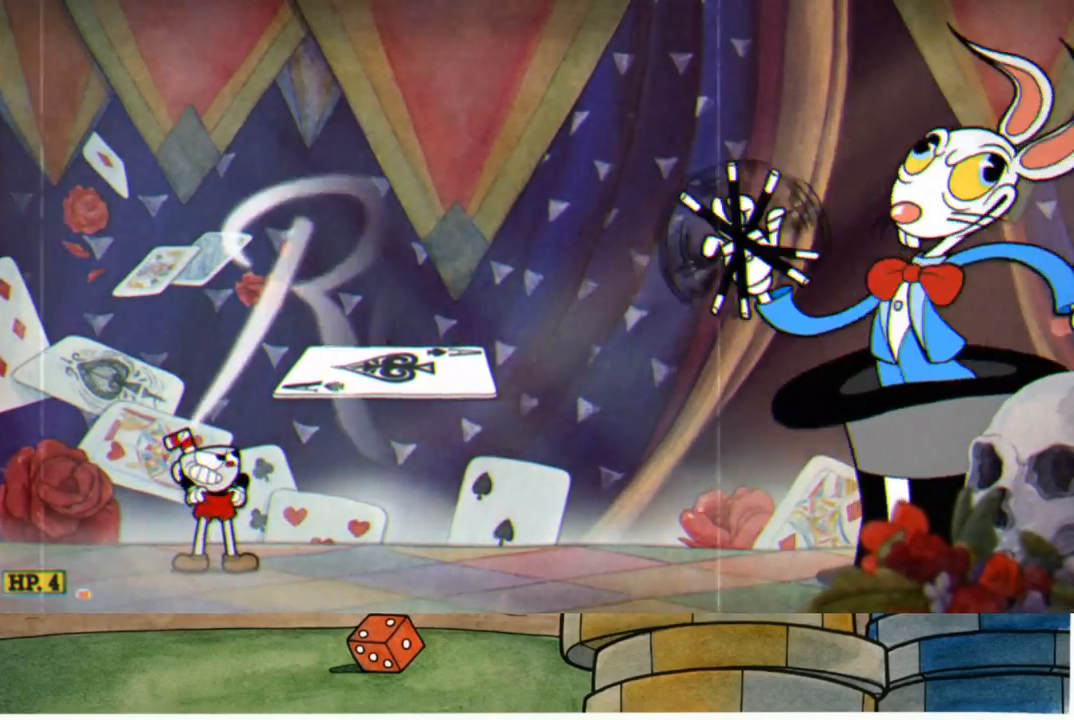
{"buttons": [], "left_stick": "up-right", "right_stick": "center", "events": []}
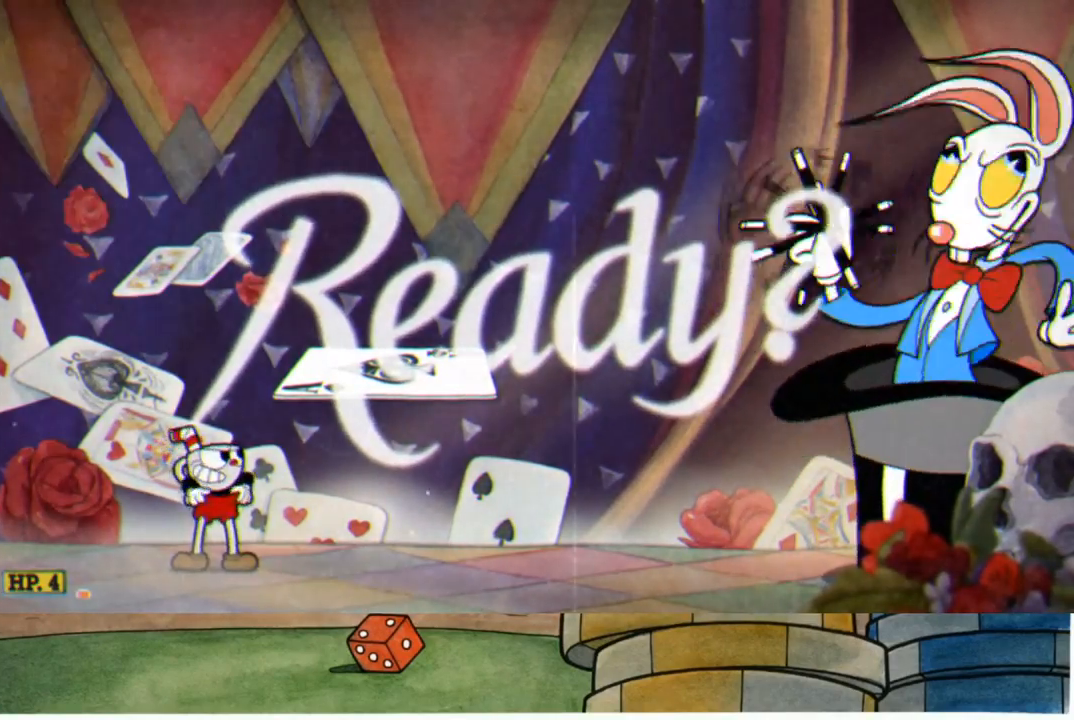
{"buttons": [], "left_stick": "up-right", "right_stick": "center", "events": []}
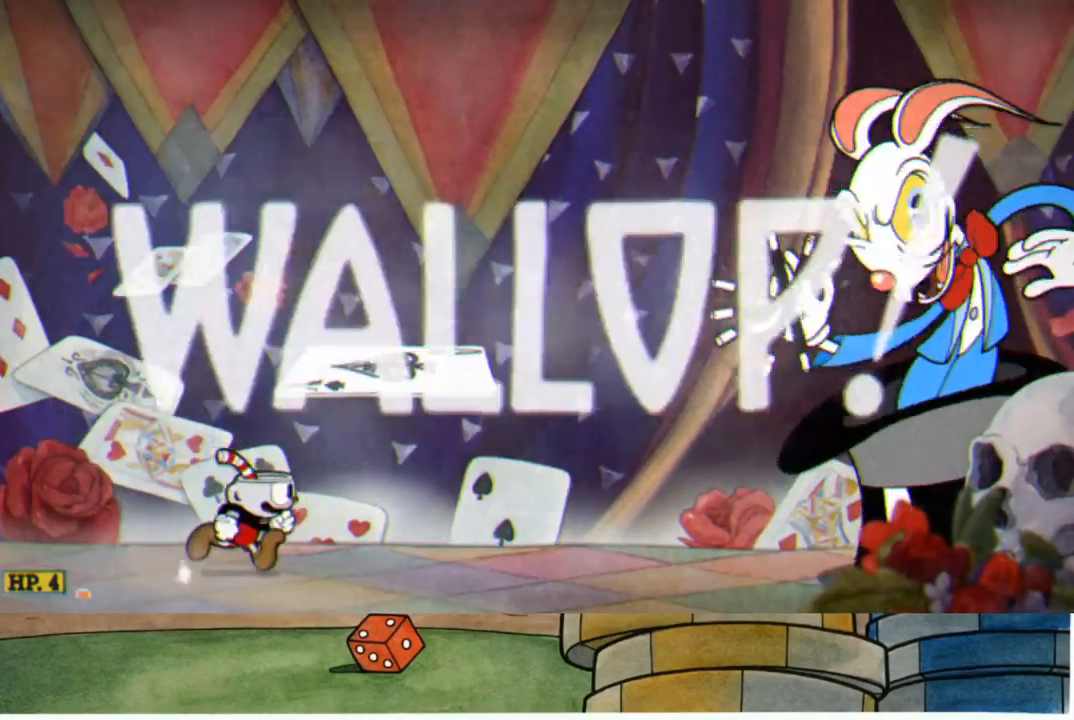
{"buttons": [], "left_stick": "up-right", "right_stick": "center", "events": [[83, "A", "down"], [250, "A", "up"]]}
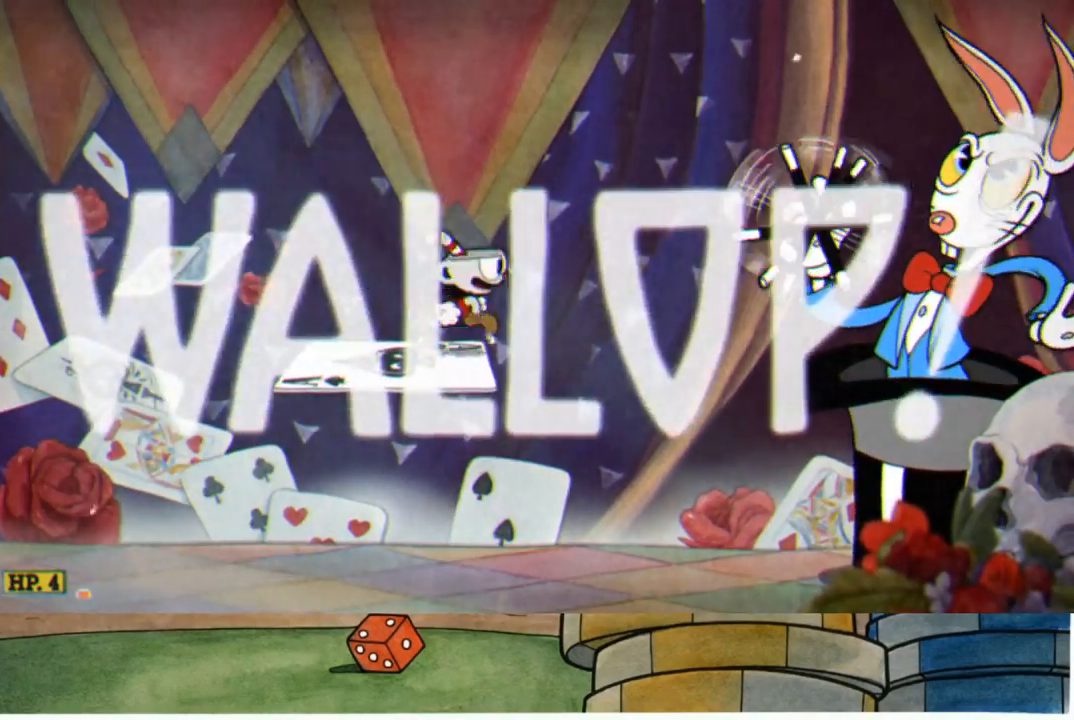
{"buttons": ["R1", "R2"], "left_stick": "up-right", "right_stick": "center", "events": [[17, "R2", "down"], [33, "R1", "down"]]}
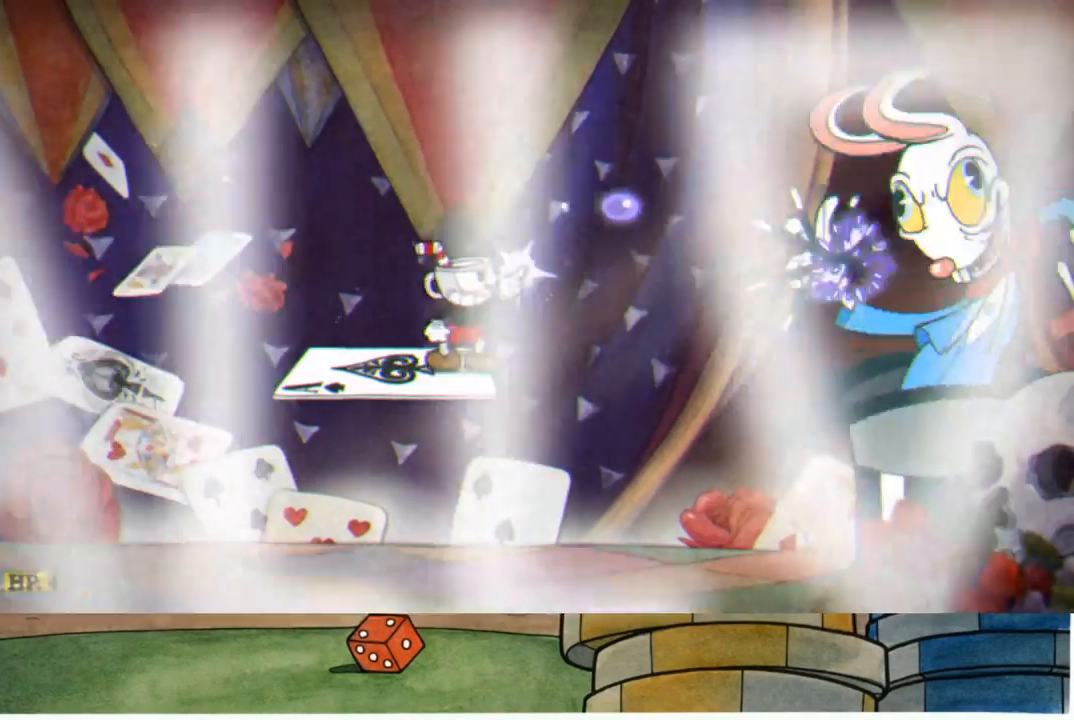
{"buttons": ["R1", "R2"], "left_stick": "up-right", "right_stick": "center", "events": [[133, "R2", "up"], [150, "R2", "down"]]}
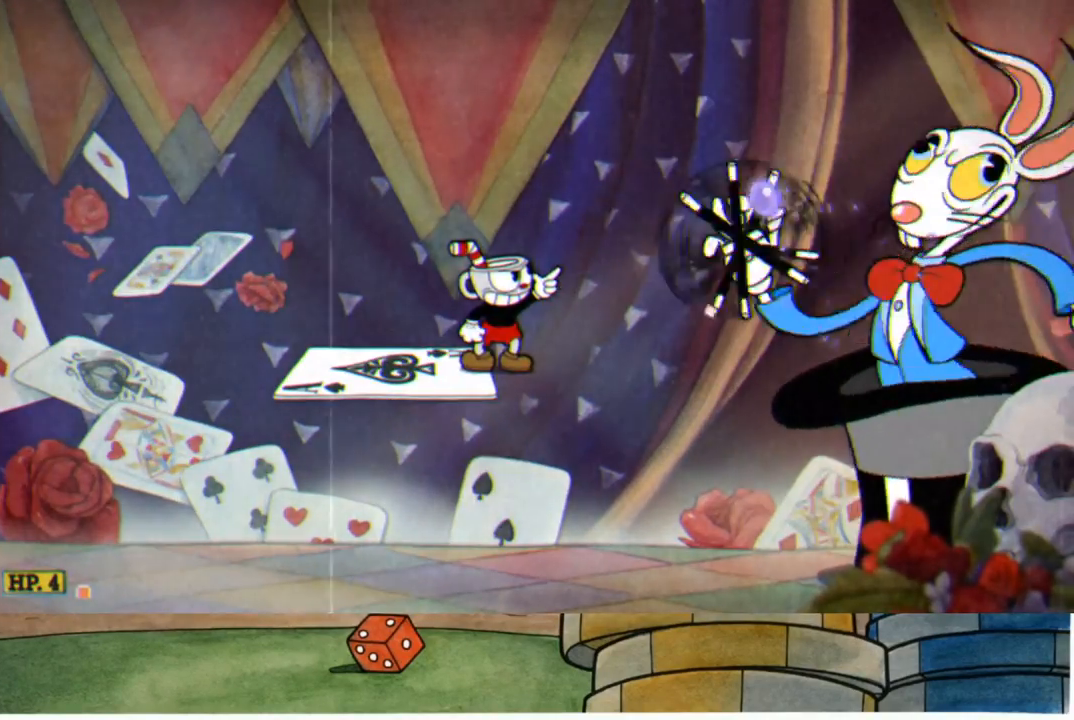
{"buttons": ["R1", "R2"], "left_stick": "center", "right_stick": "center", "events": [[100, "left_stick", "center"]]}
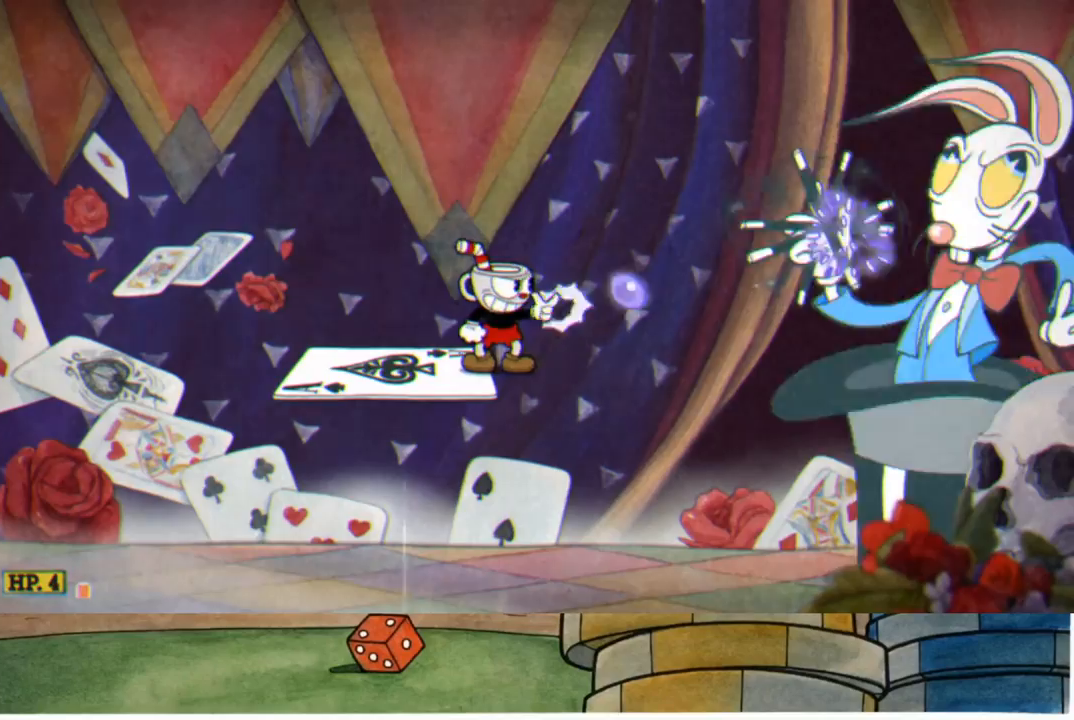
{"buttons": ["R1"], "left_stick": "center", "right_stick": "center", "events": [[183, "R2", "up"]]}
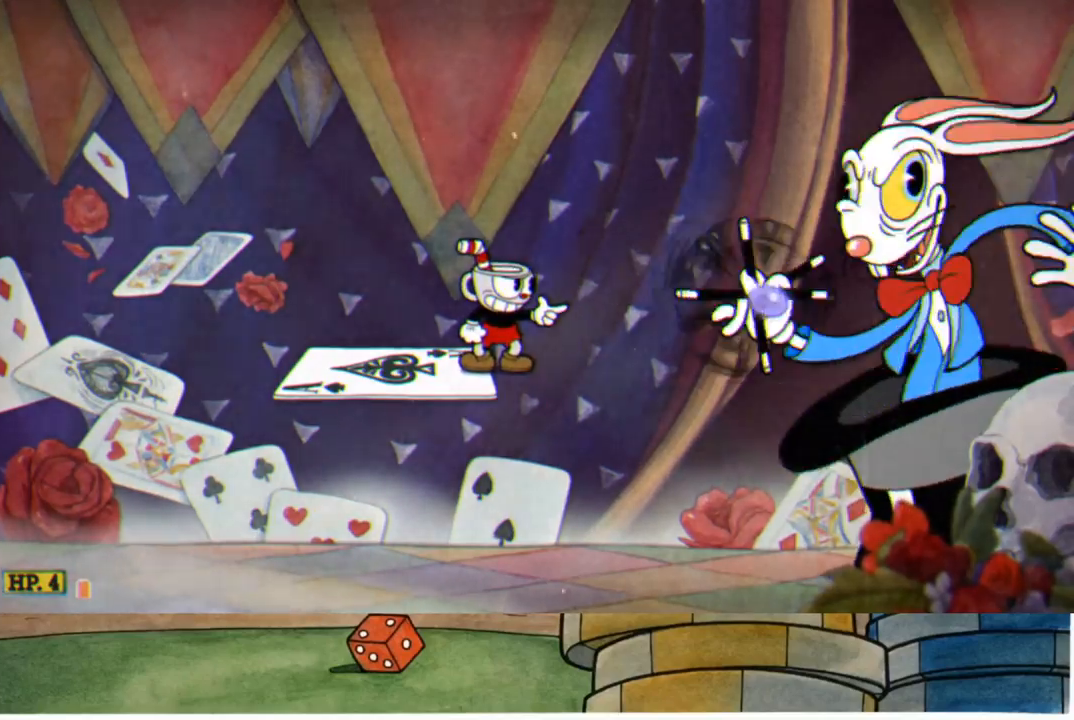
{"buttons": ["R1"], "left_stick": "center", "right_stick": "center", "events": []}
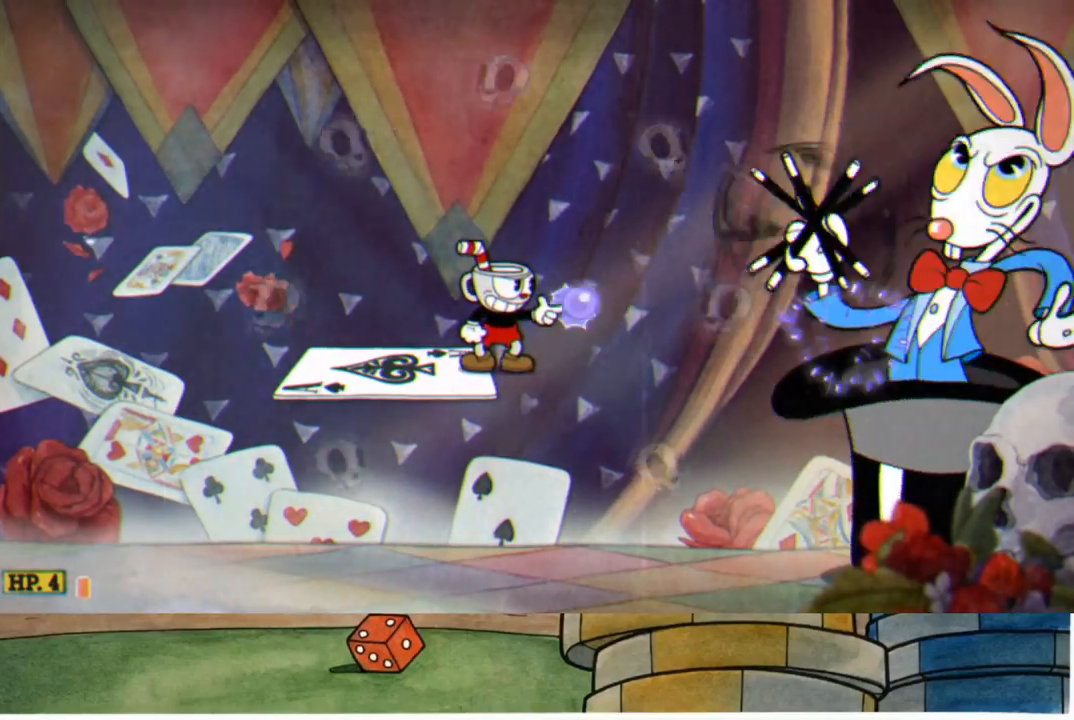
{"buttons": ["R1"], "left_stick": "center", "right_stick": "center", "events": [[83, "L3", "down"], [83, "R3", "down"], [200, "L3", "up"], [217, "R3", "up"]]}
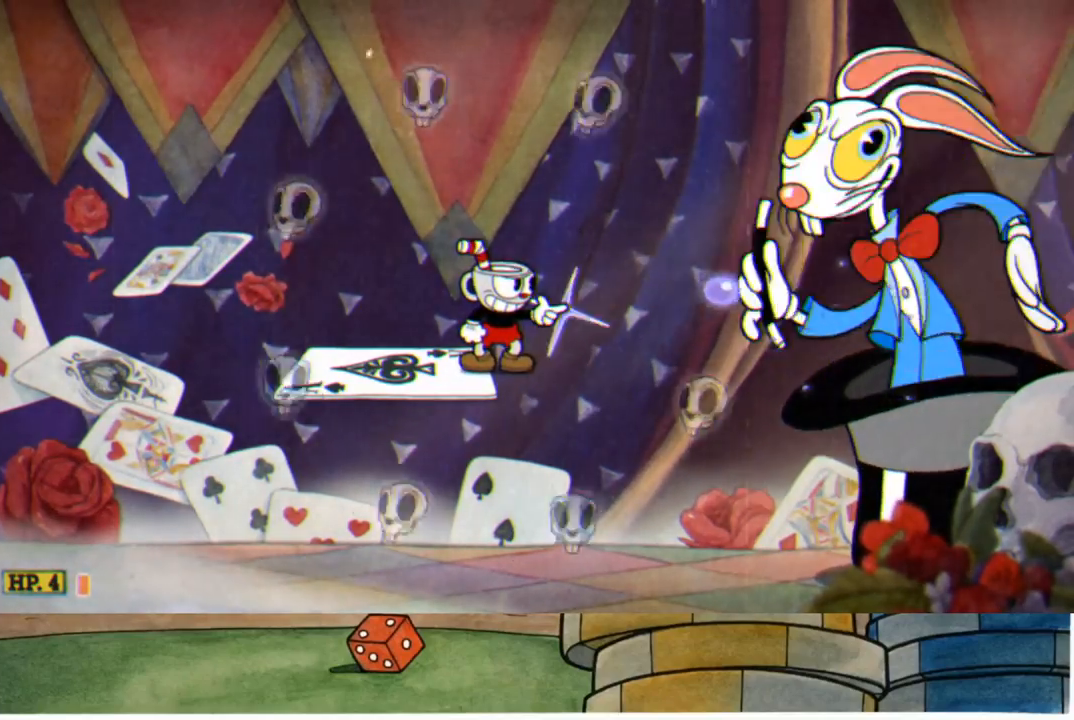
{"buttons": ["R1"], "left_stick": "center", "right_stick": "center", "events": []}
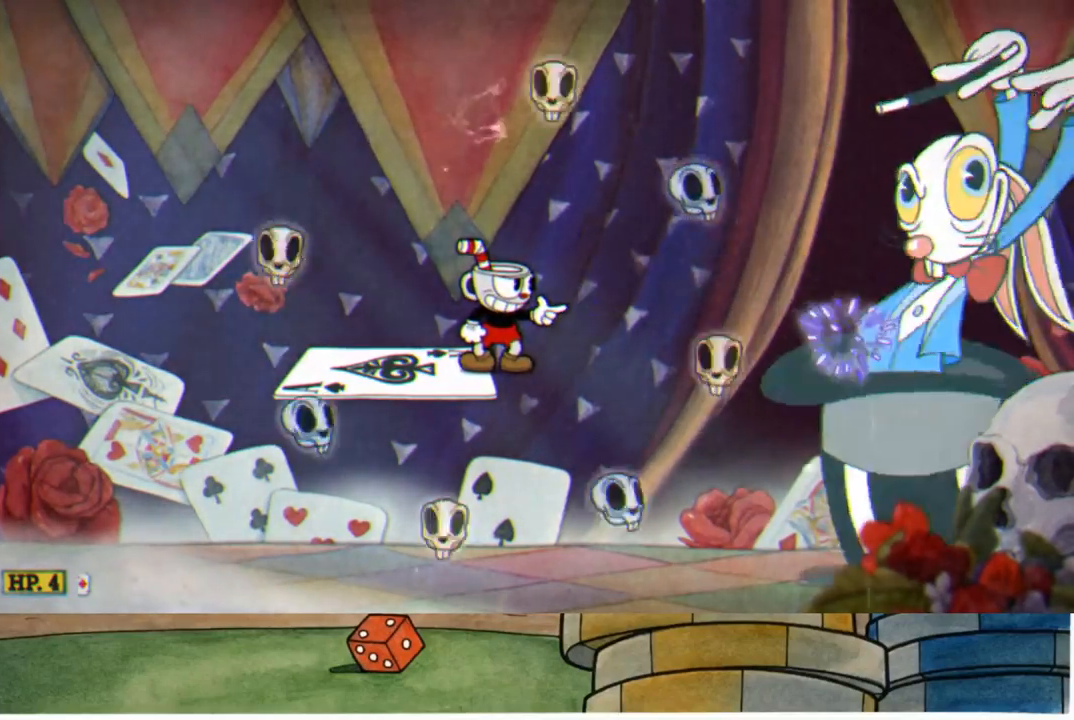
{"buttons": ["R1"], "left_stick": "center", "right_stick": "center", "events": []}
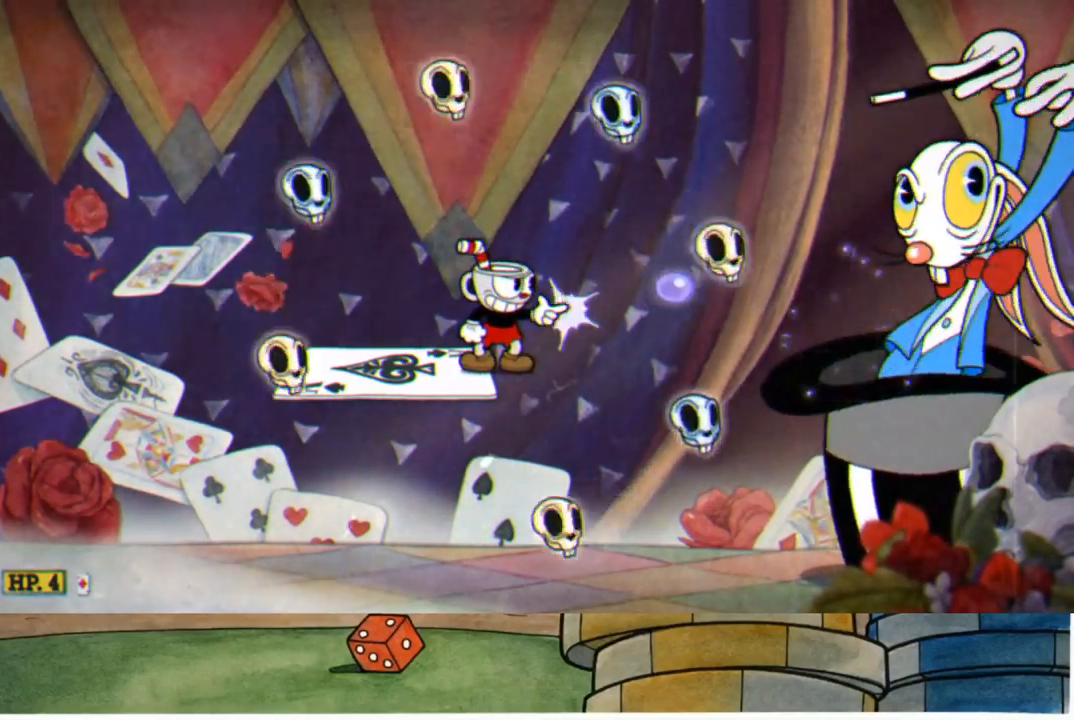
{"buttons": ["R1"], "left_stick": "center", "right_stick": "center", "events": []}
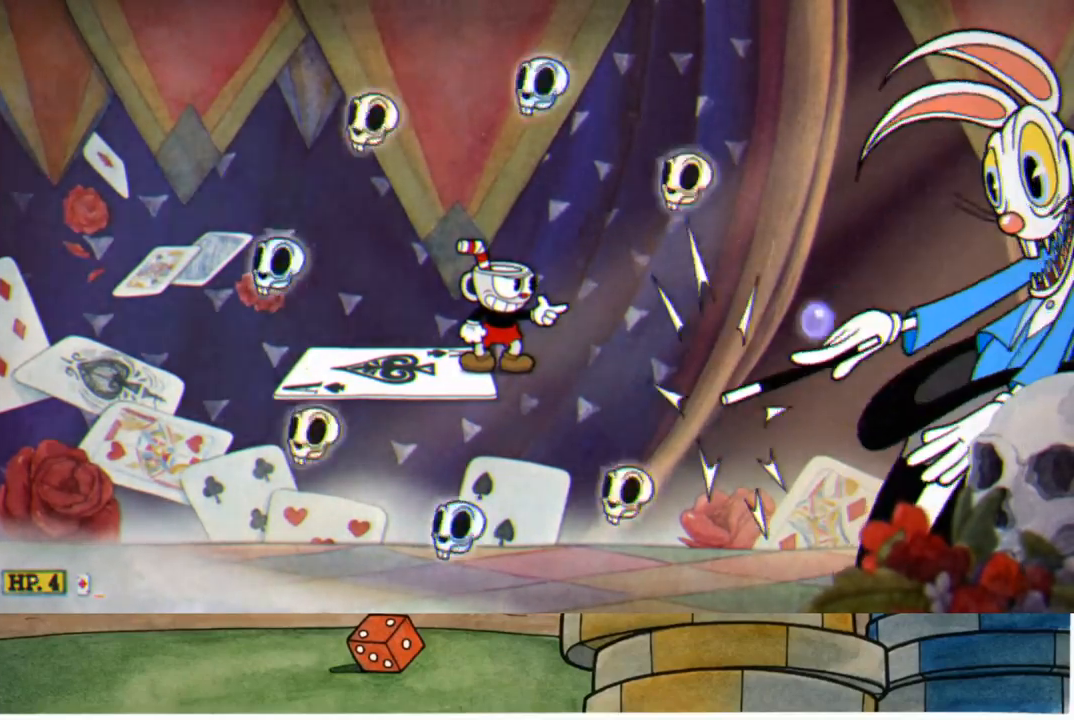
{"buttons": ["R1"], "left_stick": "center", "right_stick": "center", "events": []}
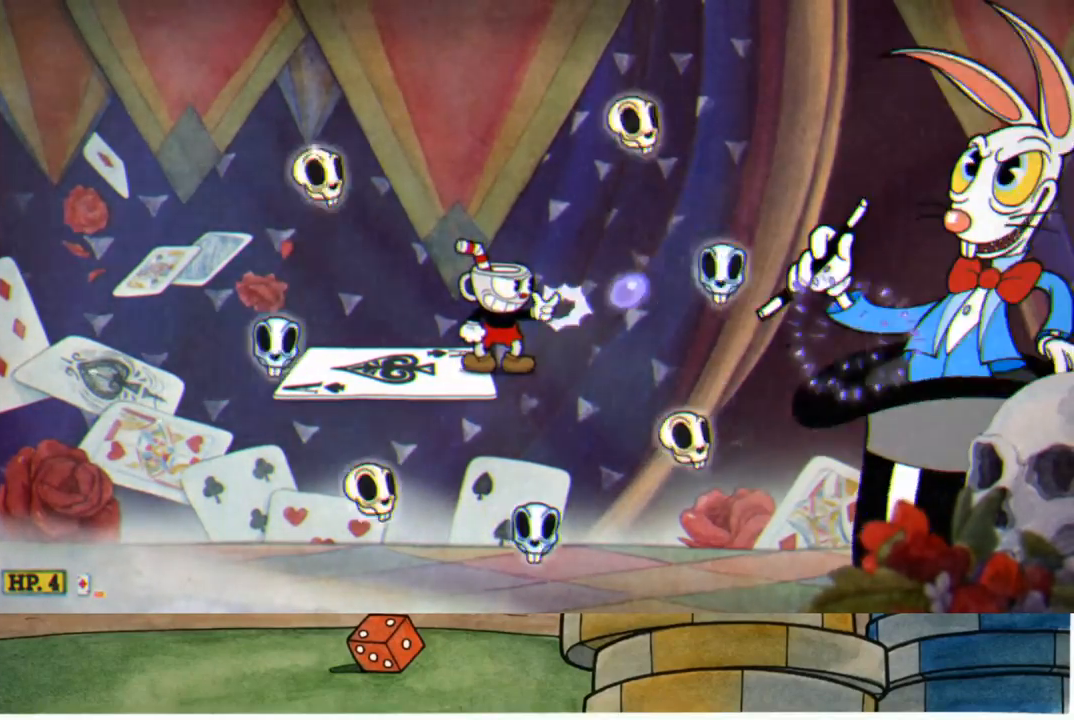
{"buttons": ["R1"], "left_stick": "center", "right_stick": "center", "events": [[267, "A", "down"], [350, "left_stick", "right"], [400, "A", "up"], [500, "left_stick", "center"]]}
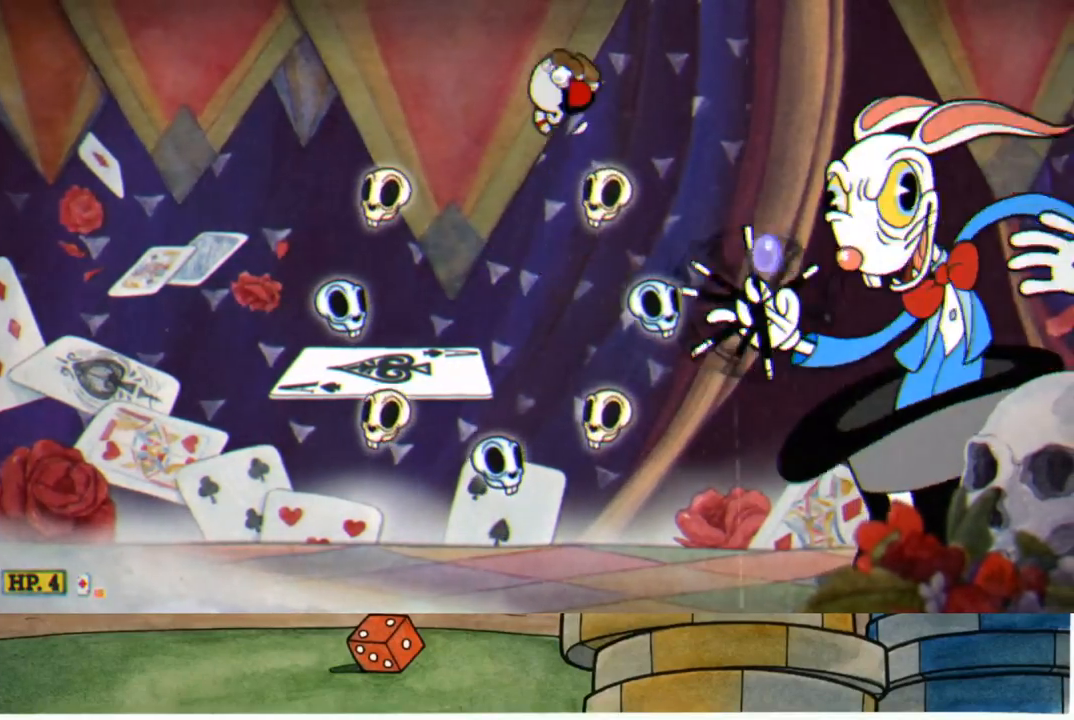
{"buttons": [], "left_stick": "left", "right_stick": "center", "events": [[50, "X", "down"], [67, "L1", "down"], [133, "X", "up"], [150, "L1", "up"], [217, "L1", "down"], [317, "L1", "up"], [433, "left_stick", "left"], [483, "R1", "up"]]}
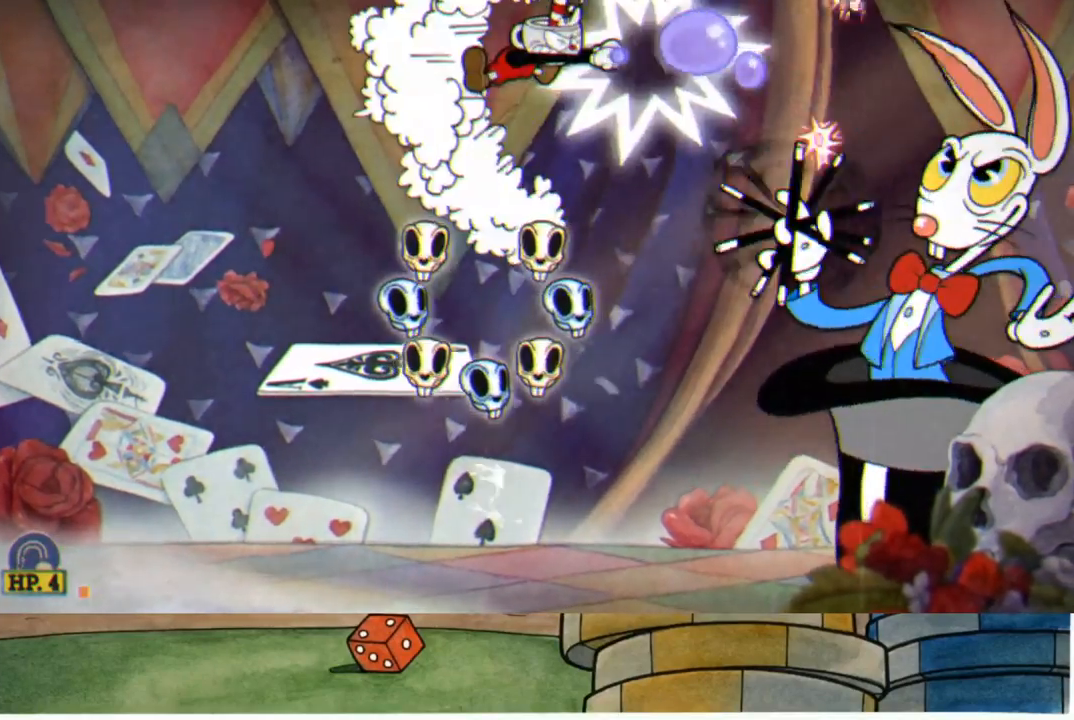
{"buttons": [], "left_stick": "up", "right_stick": "center", "events": [[500, "left_stick", "up"]]}
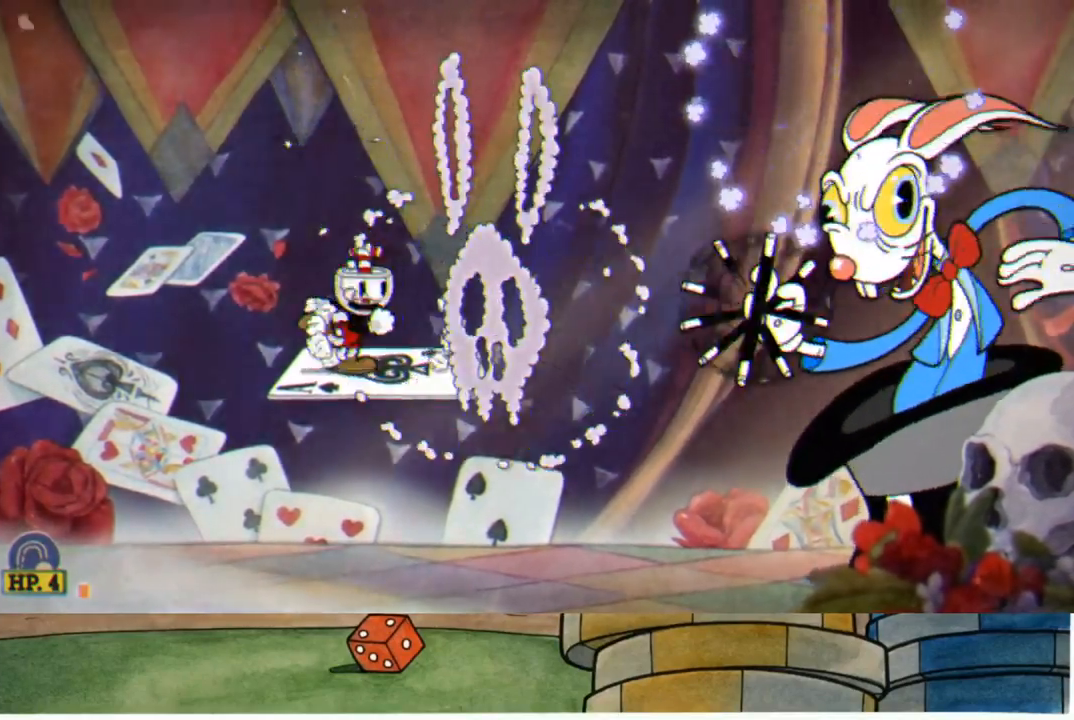
{"buttons": ["R1", "R2"], "left_stick": "up-right", "right_stick": "center", "events": [[33, "left_stick", "up-right"], [50, "R2", "down"], [83, "R1", "down"], [200, "R2", "up"], [467, "R2", "down"]]}
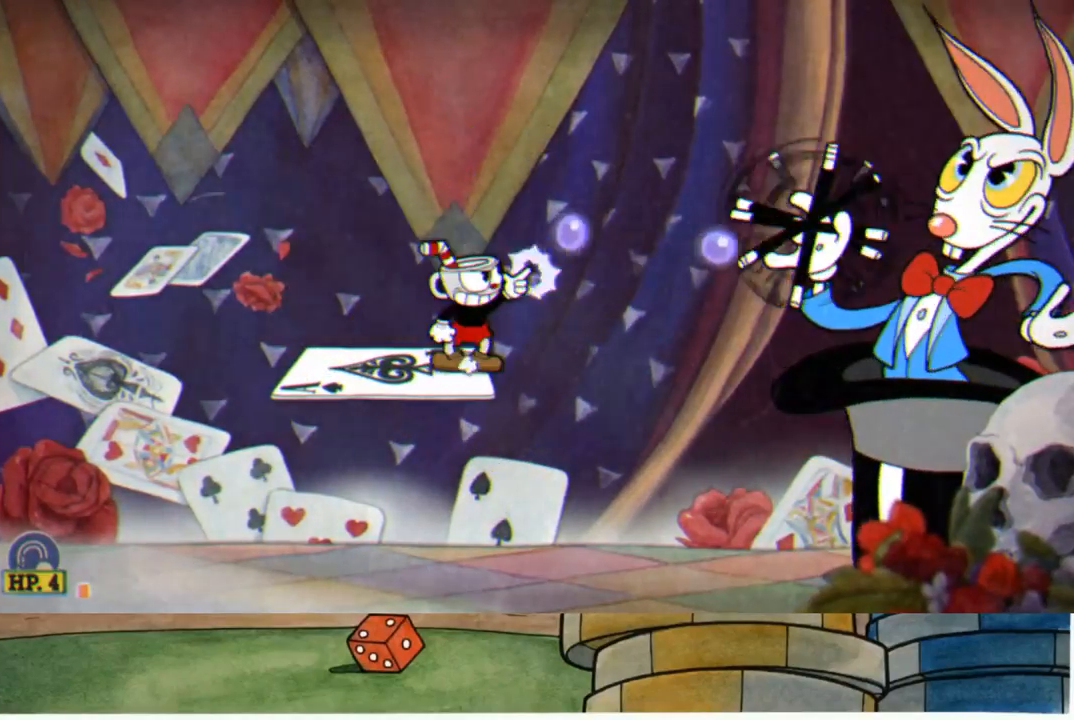
{"buttons": ["R1"], "left_stick": "center", "right_stick": "center", "events": [[133, "left_stick", "center"], [483, "R2", "up"]]}
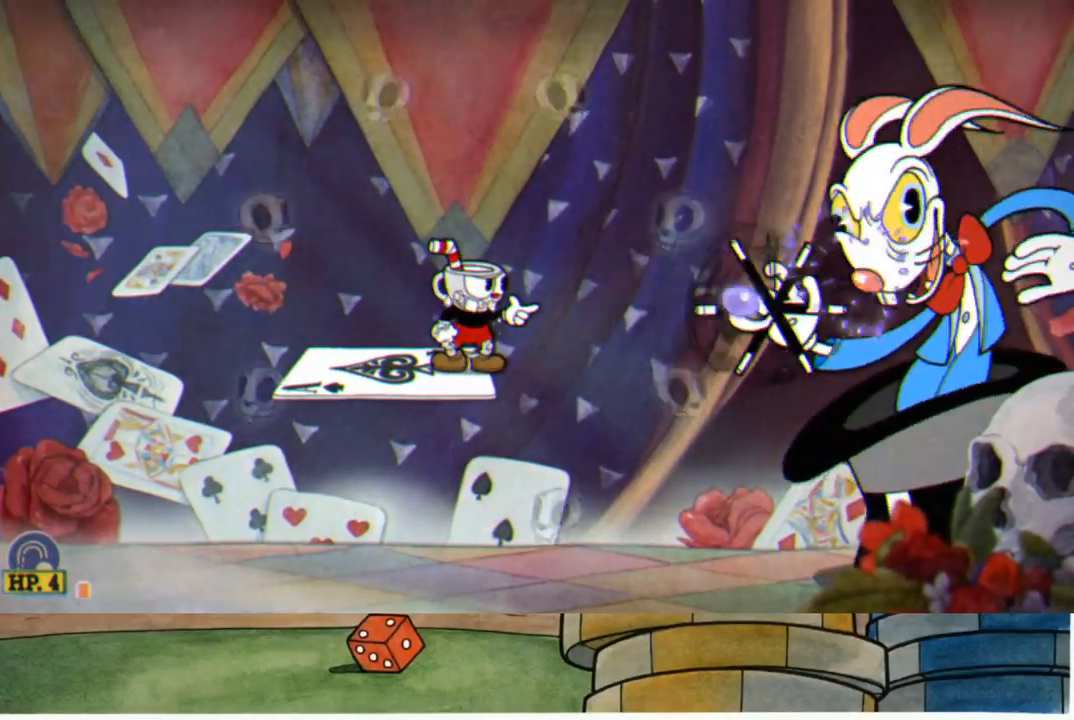
{"buttons": ["R1"], "left_stick": "center", "right_stick": "center", "events": [[83, "left_stick", "right"], [100, "R2", "down"], [233, "left_stick", "center"], [250, "R2", "up"]]}
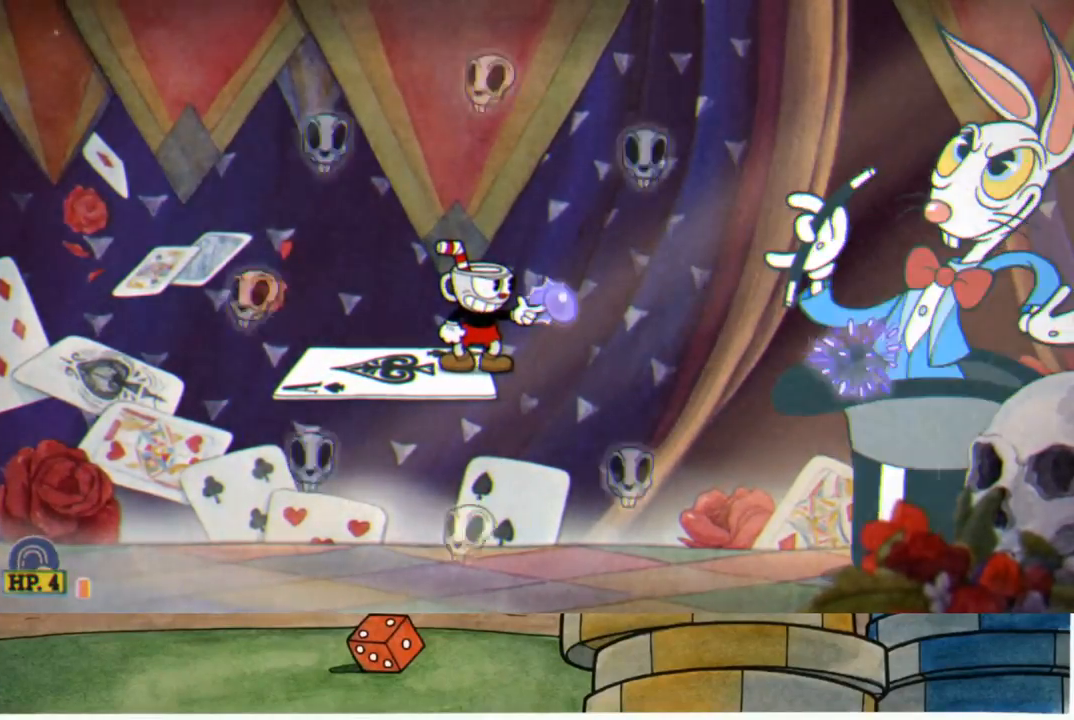
{"buttons": ["R1"], "left_stick": "center", "right_stick": "center", "events": []}
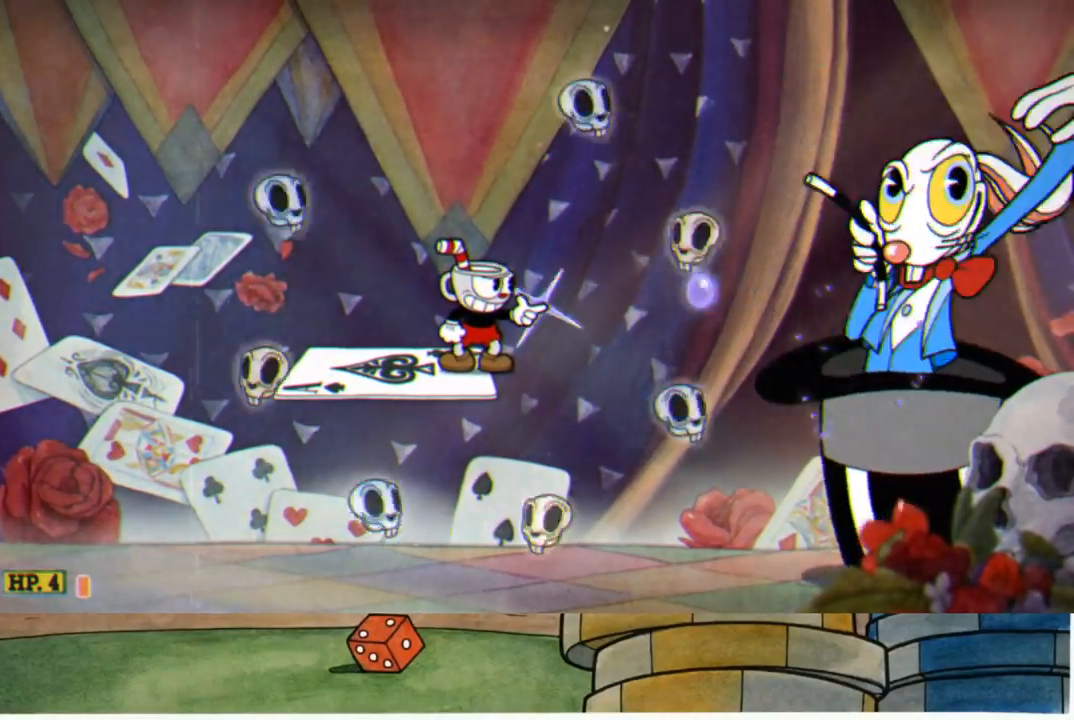
{"buttons": ["R1"], "left_stick": "center", "right_stick": "center", "events": []}
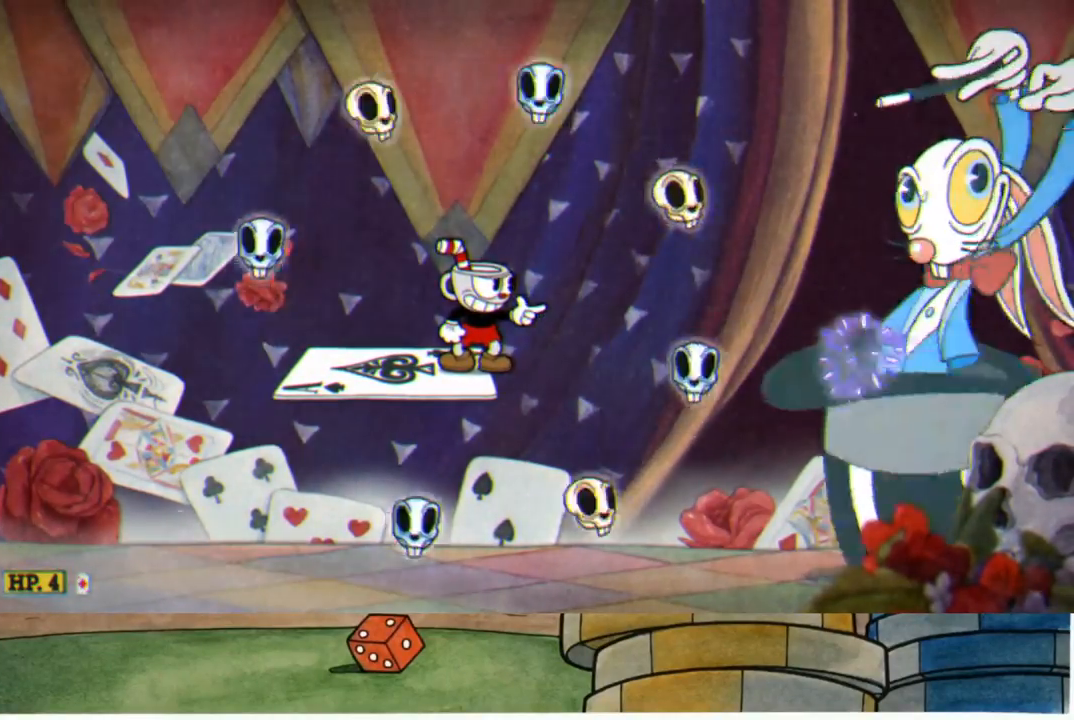
{"buttons": ["R1"], "left_stick": "center", "right_stick": "center", "events": []}
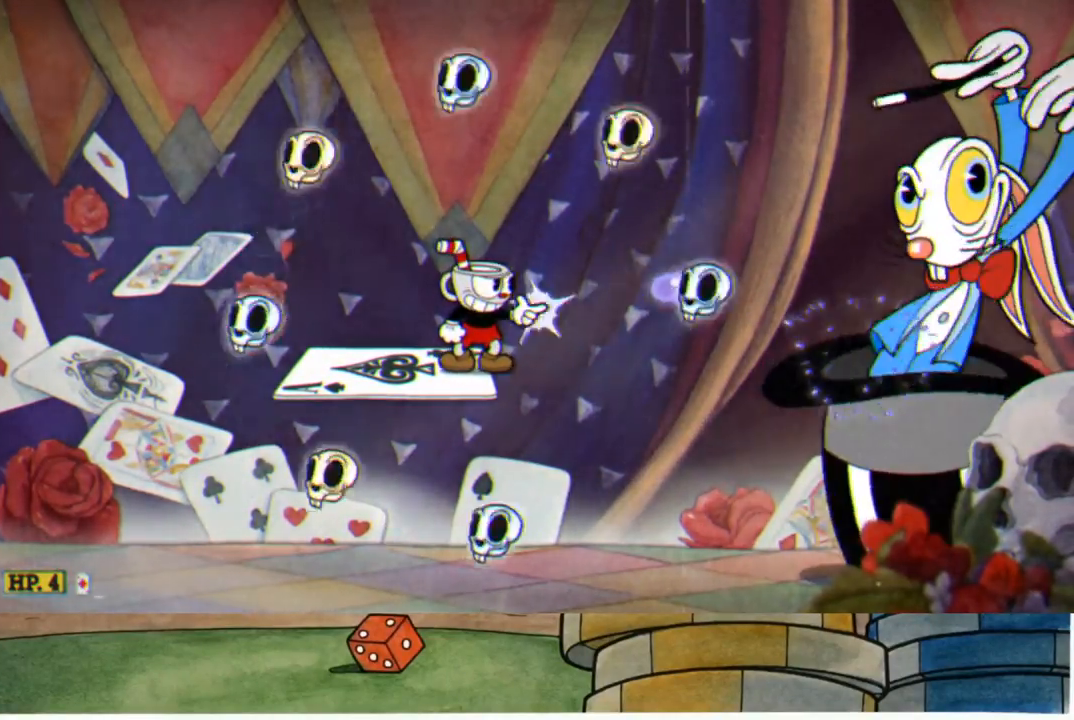
{"buttons": ["R1"], "left_stick": "center", "right_stick": "center", "events": []}
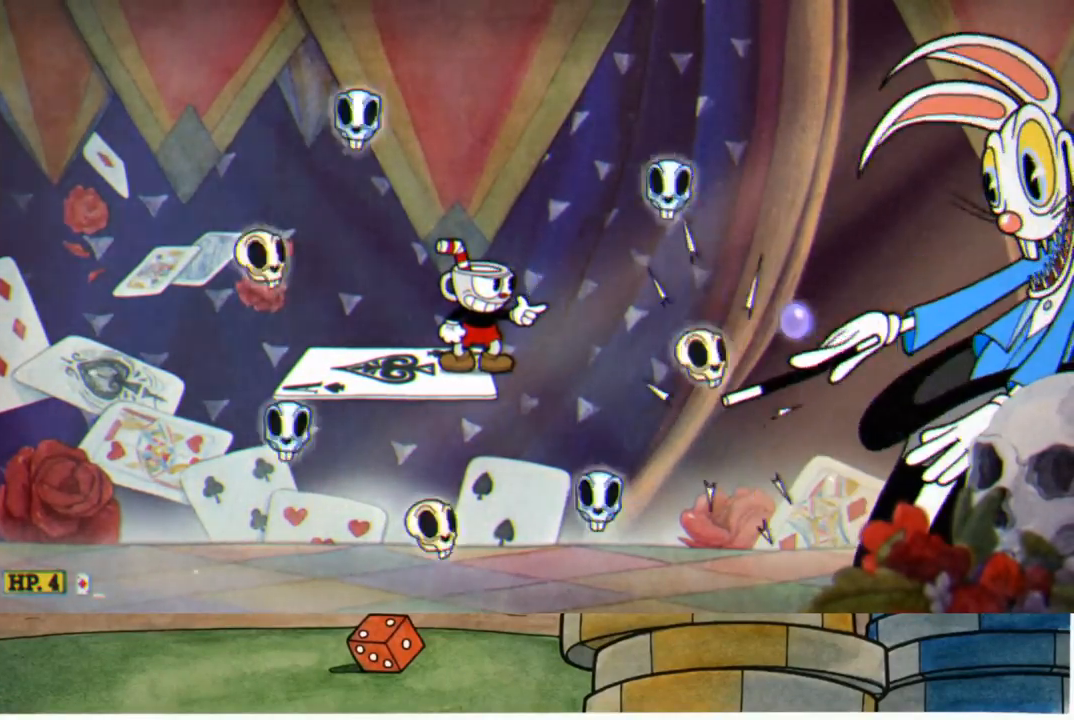
{"buttons": ["A", "R1"], "left_stick": "right", "right_stick": "center", "events": [[433, "A", "down"], [433, "left_stick", "right"]]}
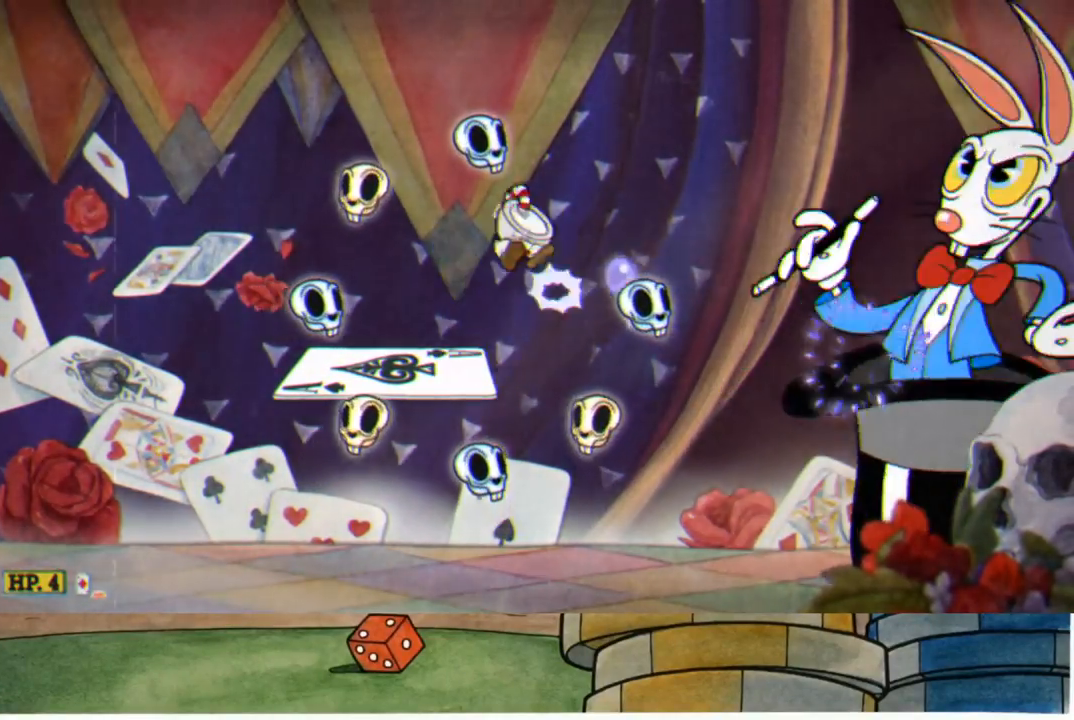
{"buttons": ["R1"], "left_stick": "center", "right_stick": "center", "events": [[67, "A", "up"], [167, "left_stick", "center"], [217, "L1", "down"], [233, "X", "down"], [283, "L1", "up"], [283, "X", "up"], [367, "L1", "down"], [467, "L1", "up"]]}